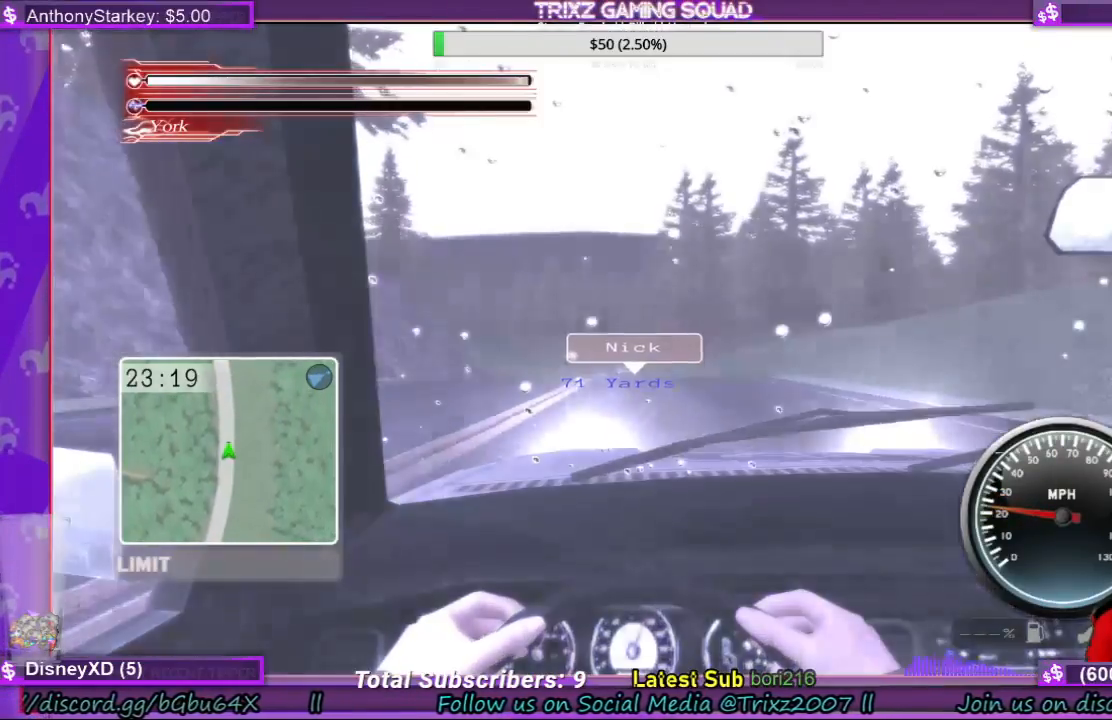
Gameplay with keyboard and mouse; each line is a JSON object with the keys and mouse buttons held at the frame after it. "events" lists presses ("down") and releases ("up") of "a", "ctrl", "d", "e", "f", "q", "r", "s", "shift", "space", "tab", "w", "mouse_left", "mouse_wheel", "mouse_right" and "mouse_mb4" between this image and that frame as [ms after this image, input, new state], when the widget could be followed in between. "mouse_left", "mouse_wheel", "mouse_right", "mouse_mb4" = the "left", "wheel", "right", "mb4" buttons of the "mouse" list. No other keys are recorded. "wheel" means that the mouse wheel is clicked or scrolled. Mouse movement is not recorded.
{"keys": ["w"], "mouse": [], "events": [[200, "w", "up"], [333, "w", "down"]]}
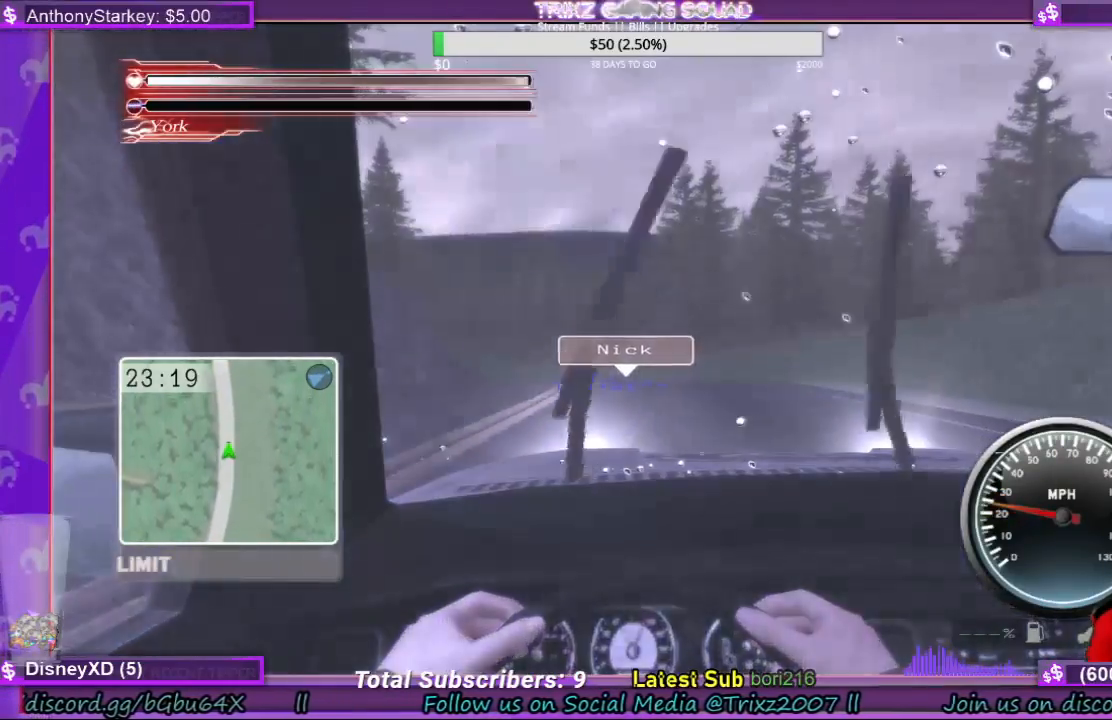
{"keys": [], "mouse": [], "events": [[67, "w", "up"]]}
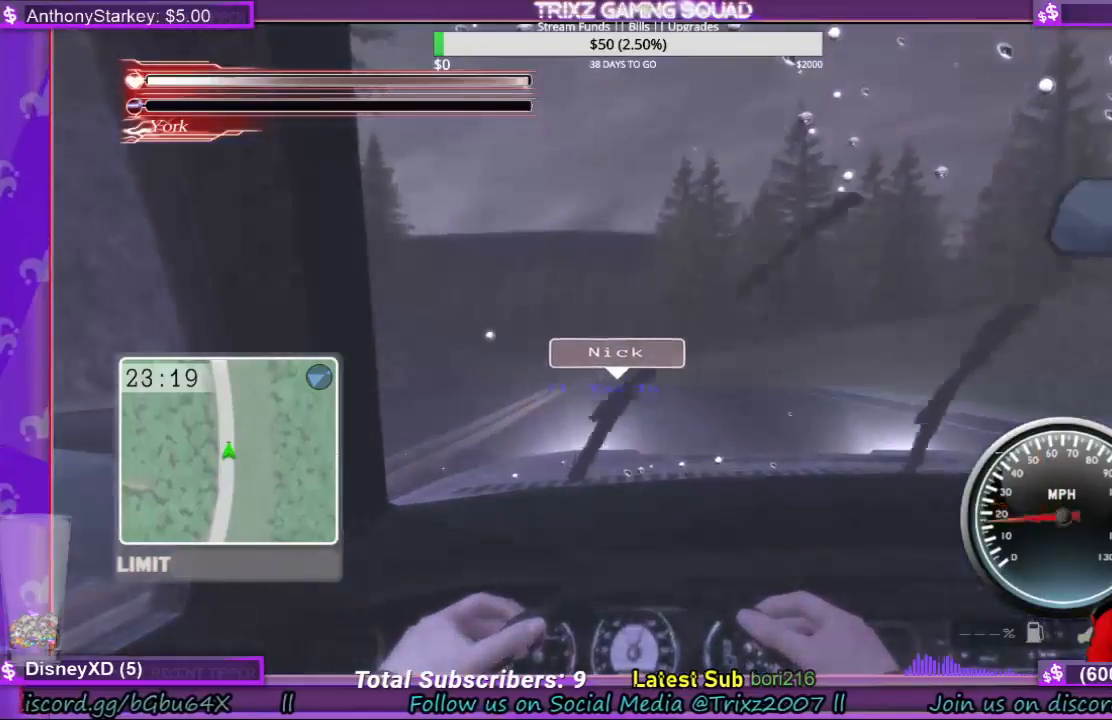
{"keys": ["w"], "mouse": [], "events": [[167, "w", "down"], [333, "w", "up"], [467, "w", "down"]]}
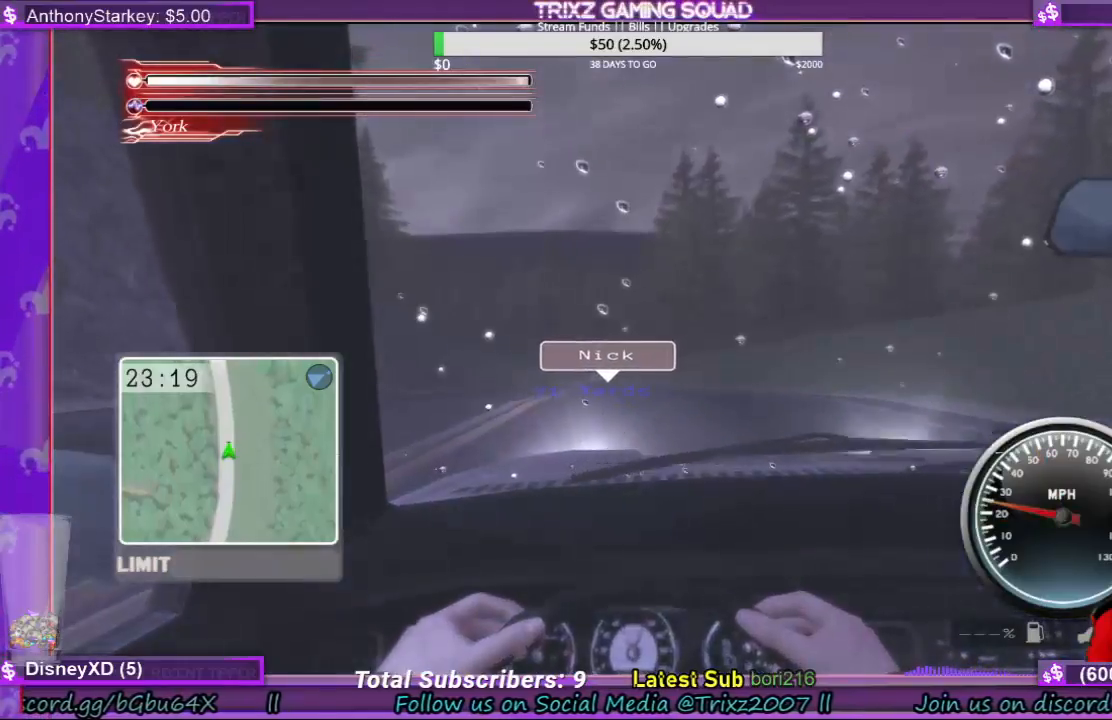
{"keys": ["w"], "mouse": [], "events": [[33, "w", "up"], [500, "w", "down"]]}
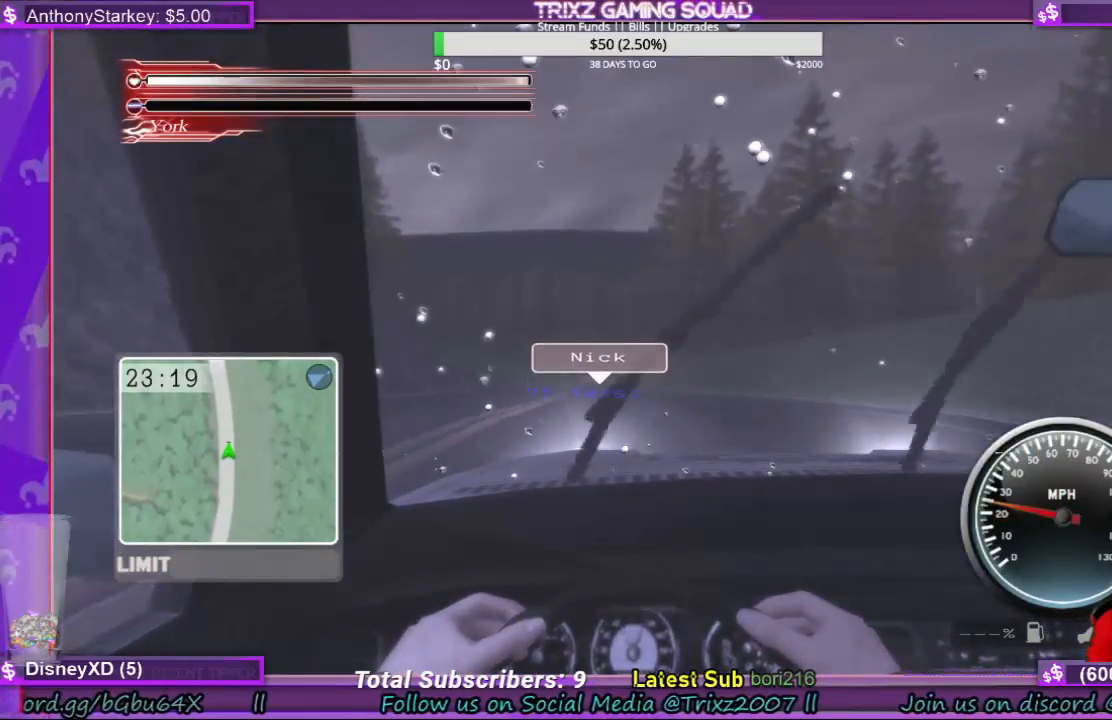
{"keys": [], "mouse": [], "events": [[133, "w", "up"]]}
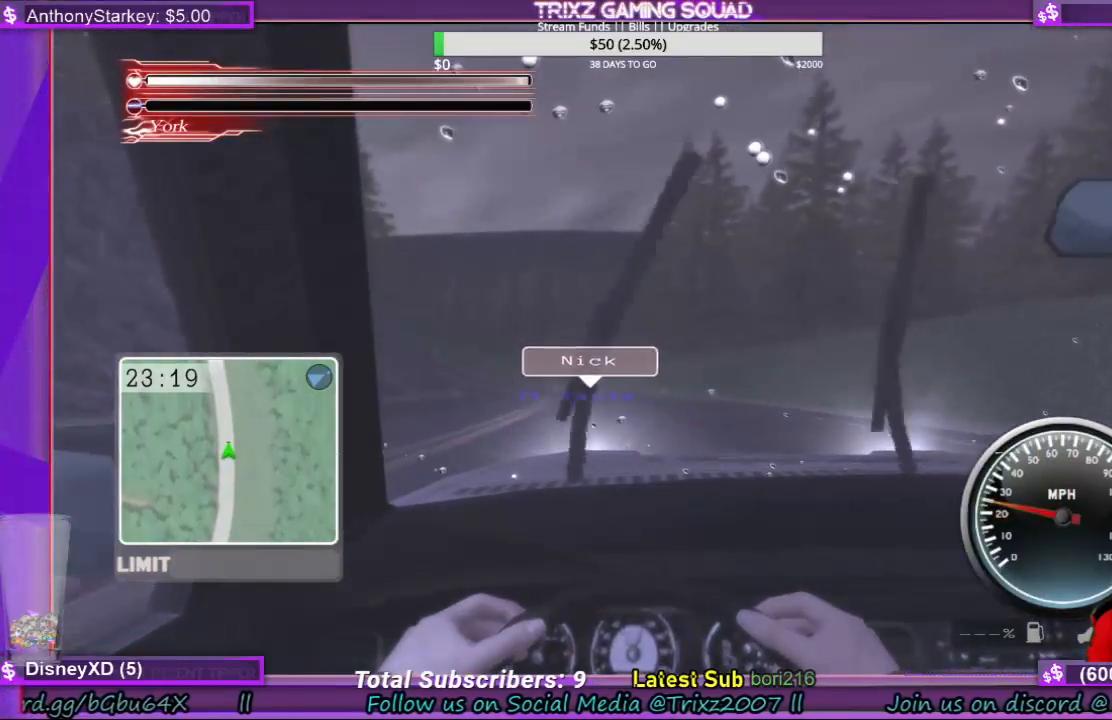
{"keys": [], "mouse": [], "events": []}
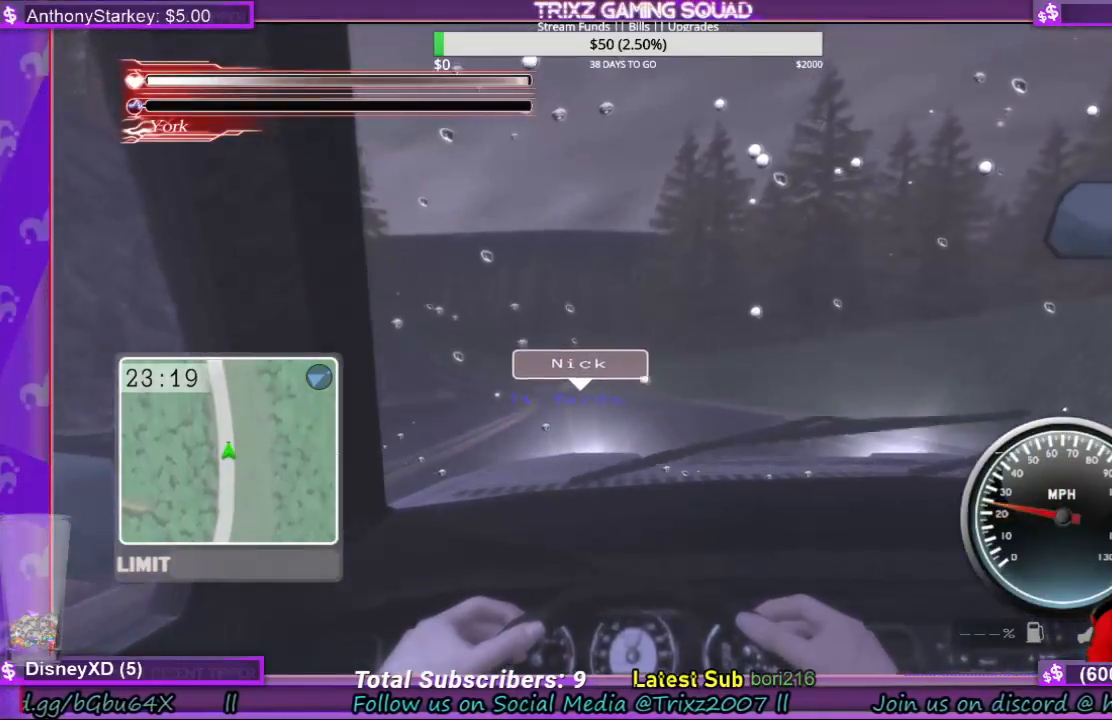
{"keys": [], "mouse": [], "events": [[67, "a", "down"], [100, "a", "up"], [300, "w", "down"], [467, "w", "up"]]}
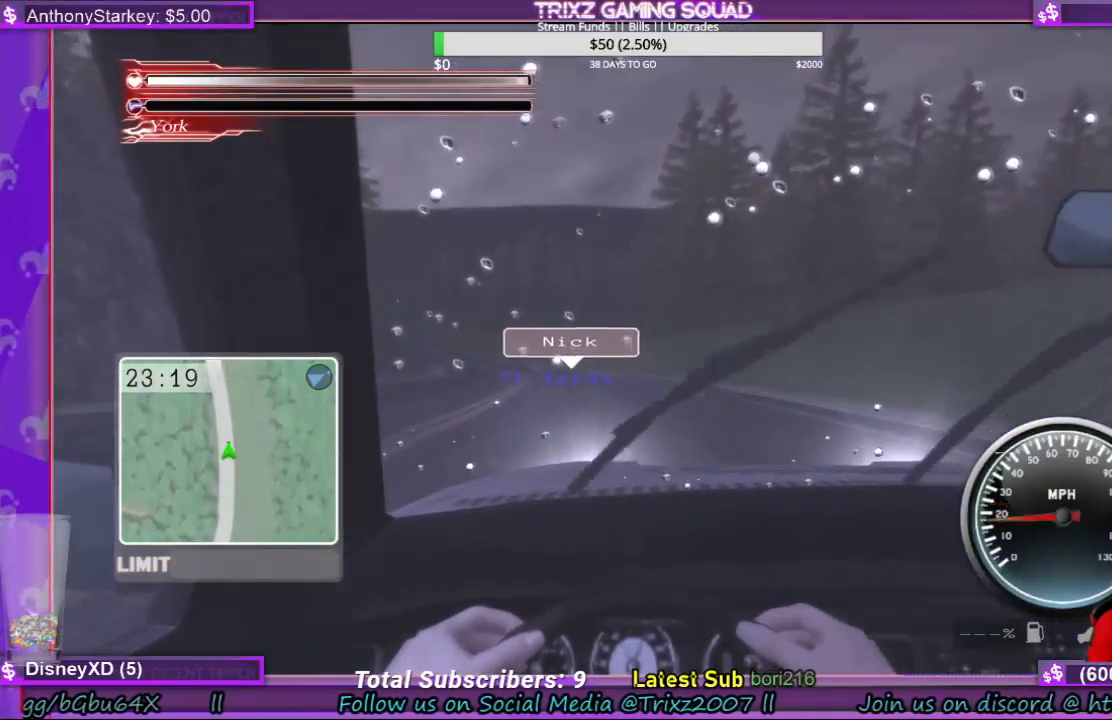
{"keys": [], "mouse": [], "events": [[100, "a", "down"], [167, "a", "up"]]}
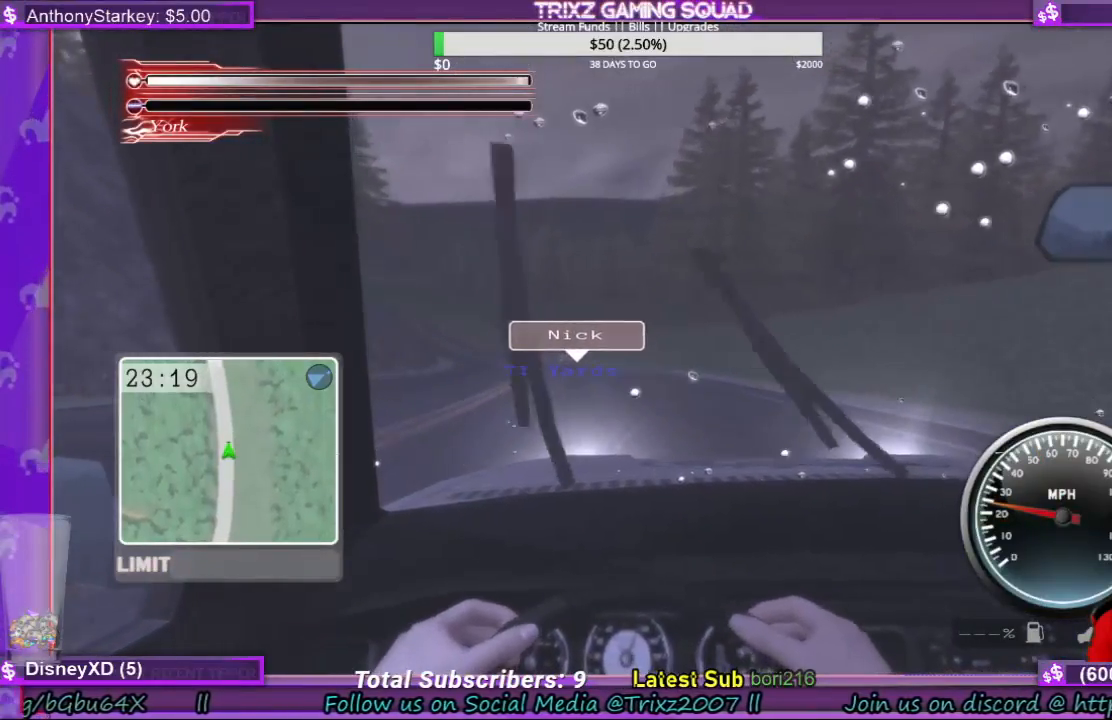
{"keys": ["a"], "mouse": [], "events": [[133, "w", "down"], [300, "w", "up"], [500, "a", "down"]]}
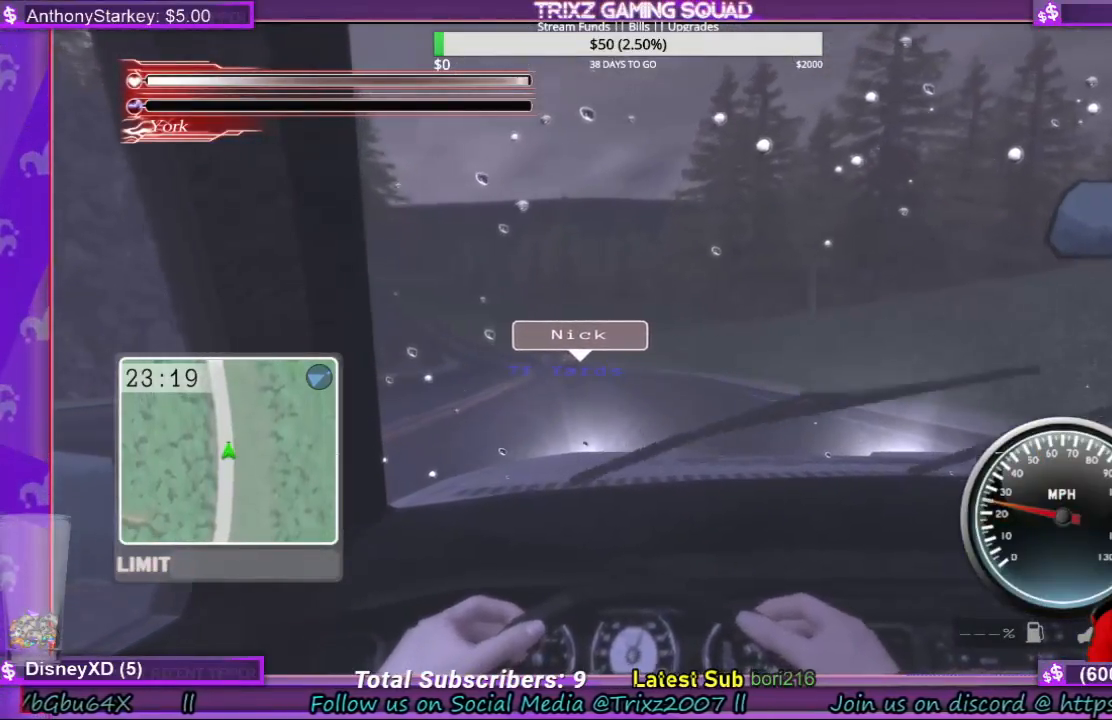
{"keys": [], "mouse": [], "events": [[67, "a", "up"], [367, "w", "down"], [500, "w", "up"]]}
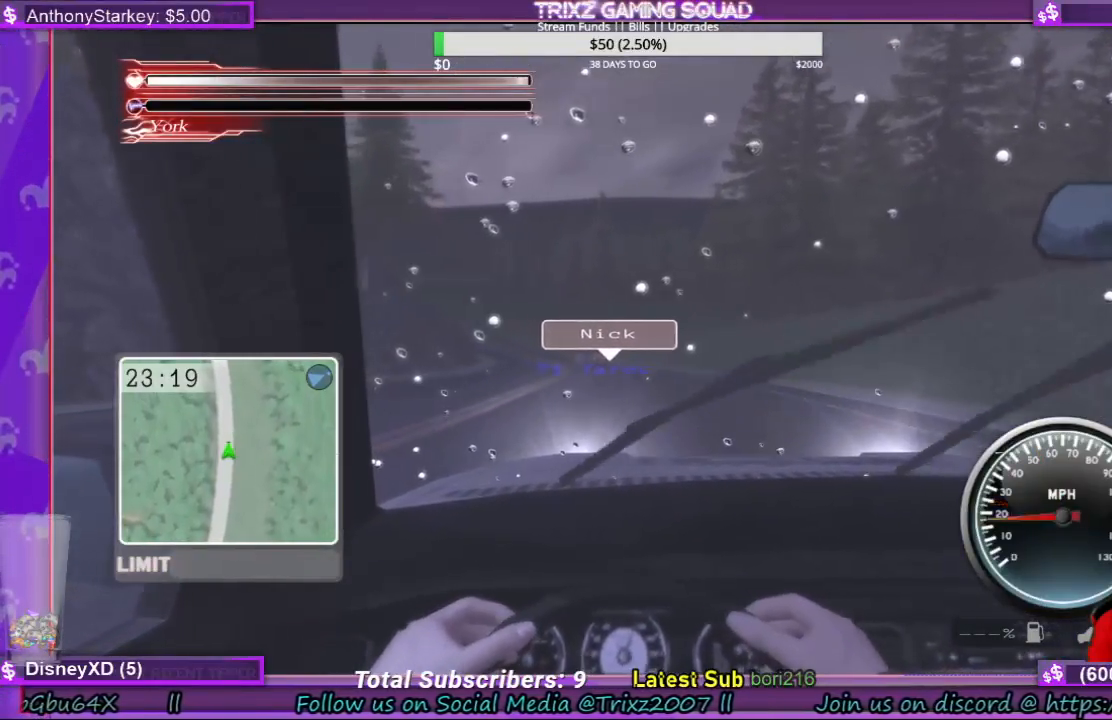
{"keys": [], "mouse": [], "events": [[200, "w", "down"], [300, "w", "up"]]}
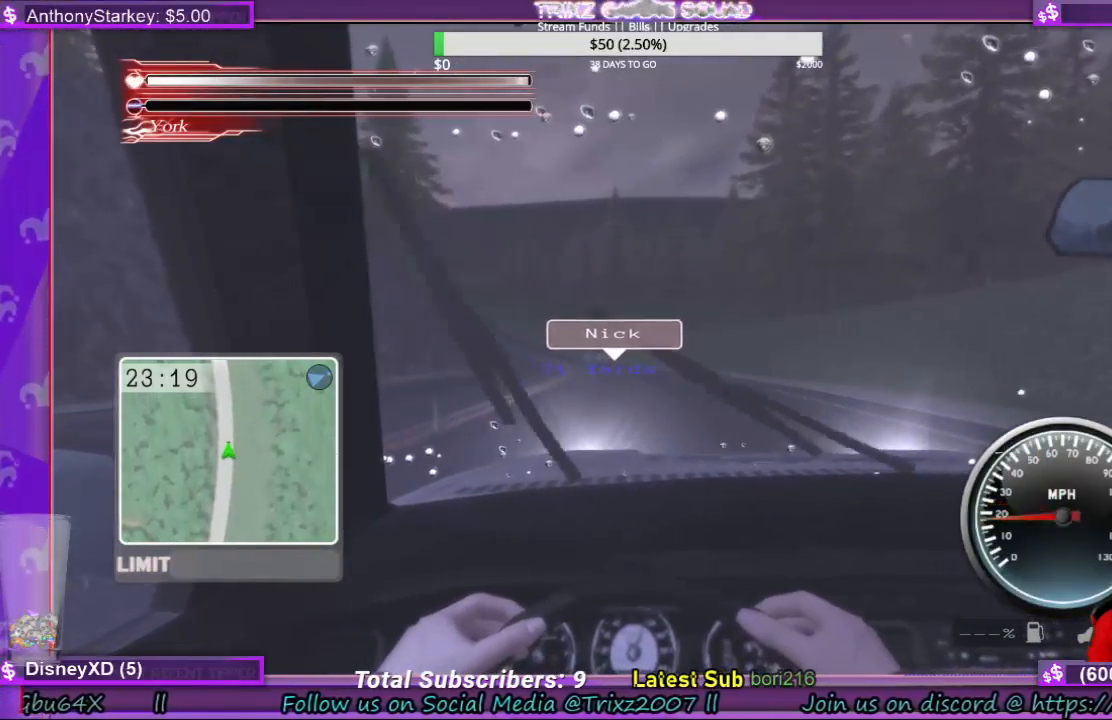
{"keys": [], "mouse": [], "events": [[233, "a", "down"], [300, "a", "up"]]}
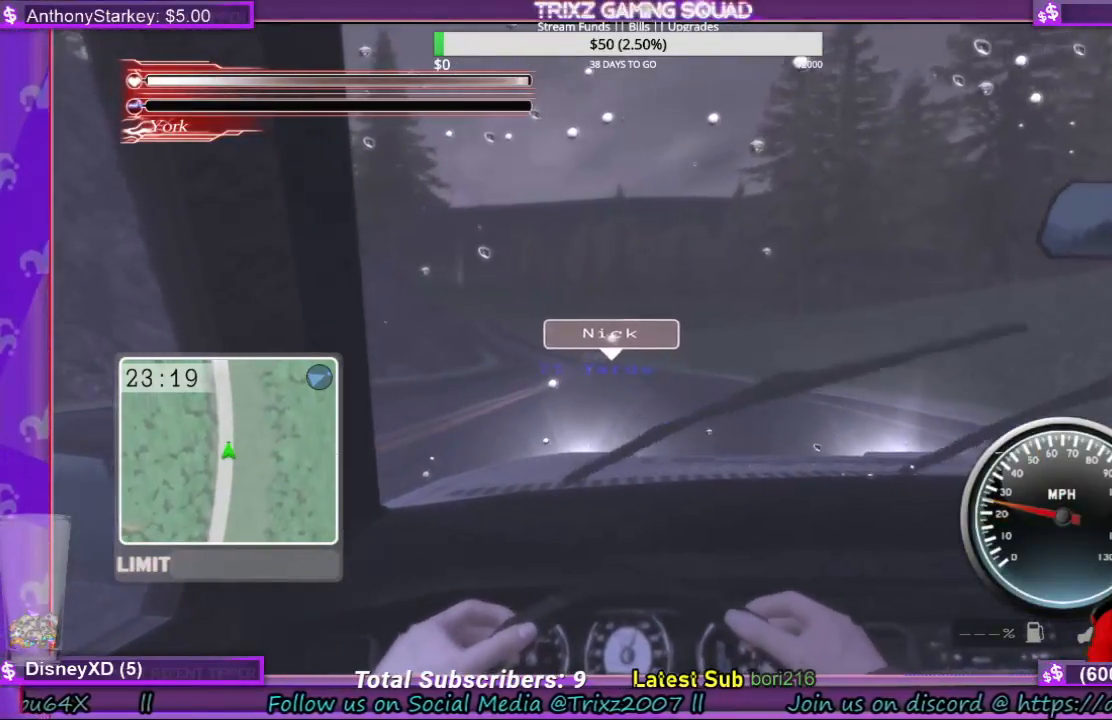
{"keys": ["a"], "mouse": [], "events": [[433, "a", "down"]]}
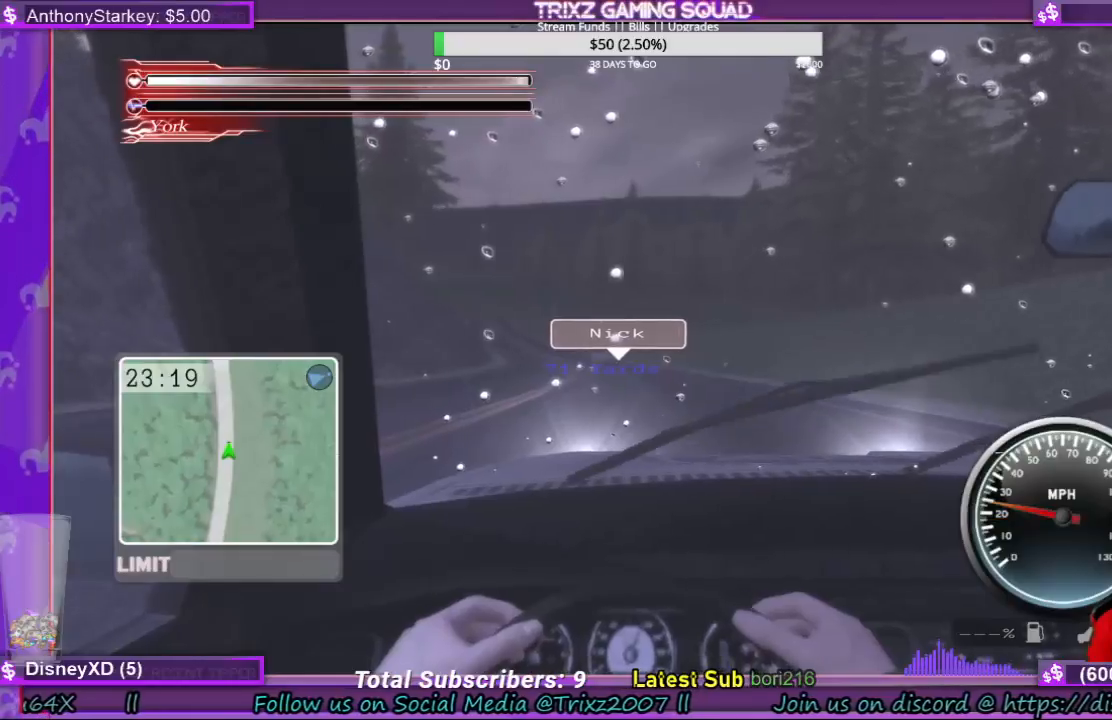
{"keys": ["d", "w"], "mouse": [], "events": [[33, "a", "up"], [167, "w", "down"], [500, "d", "down"]]}
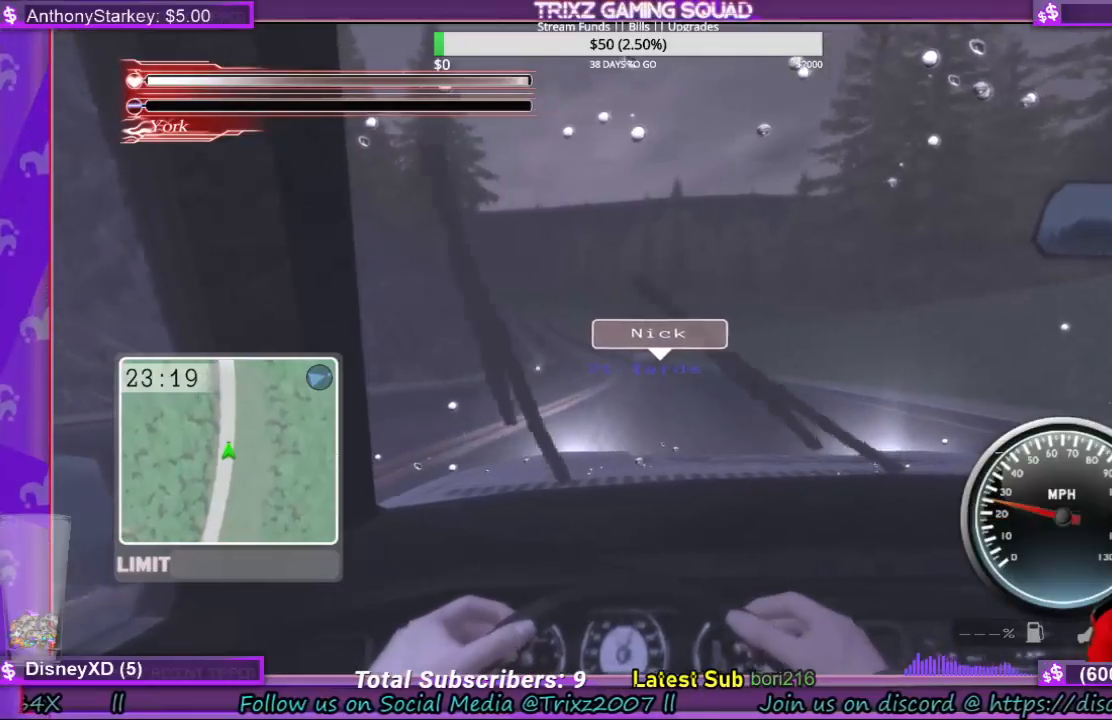
{"keys": [], "mouse": [], "events": [[67, "d", "up"], [167, "d", "down"], [233, "d", "up"], [367, "w", "up"]]}
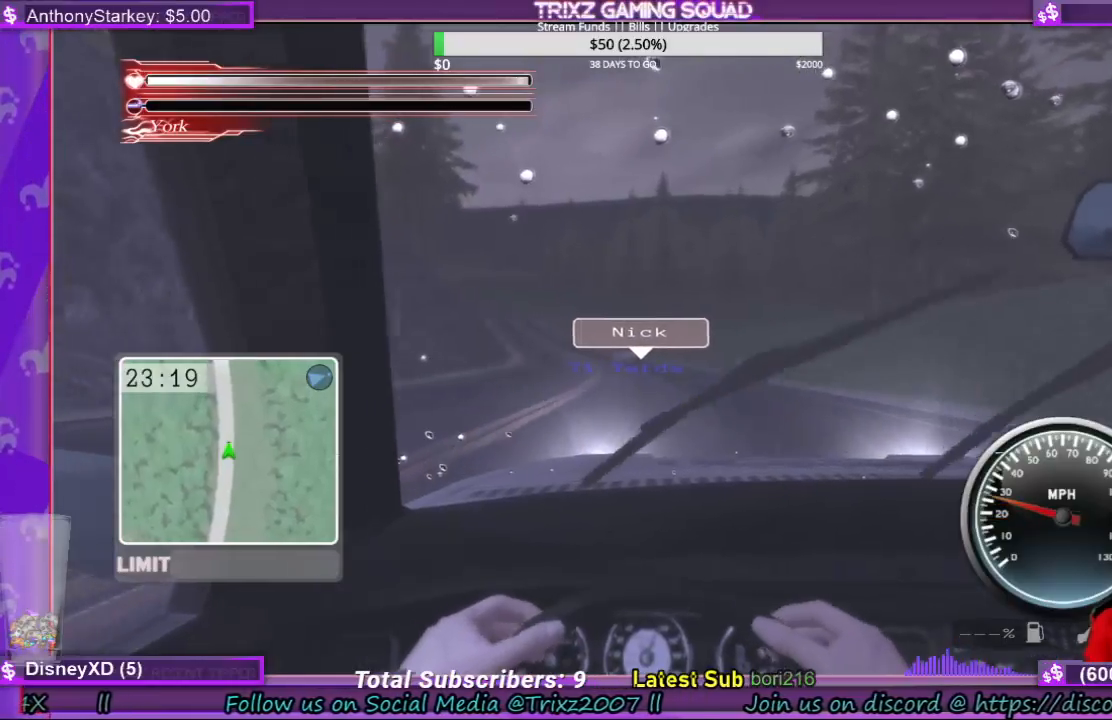
{"keys": [], "mouse": [], "events": []}
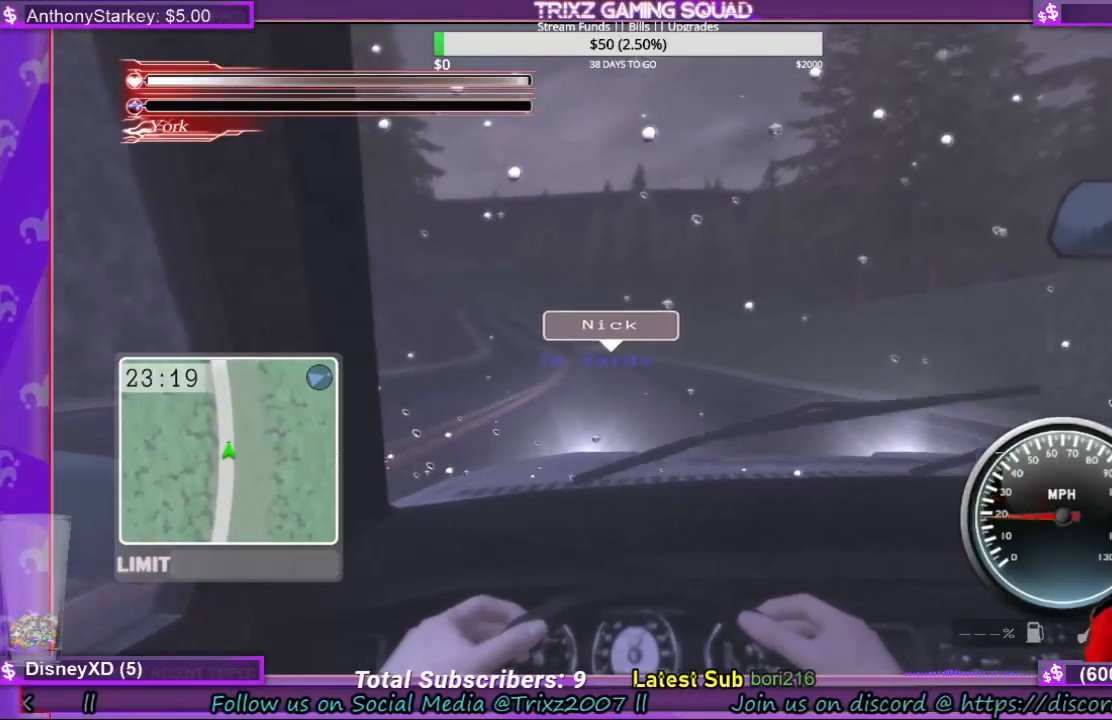
{"keys": ["a"], "mouse": [], "events": [[167, "w", "down"], [300, "w", "up"], [500, "a", "down"]]}
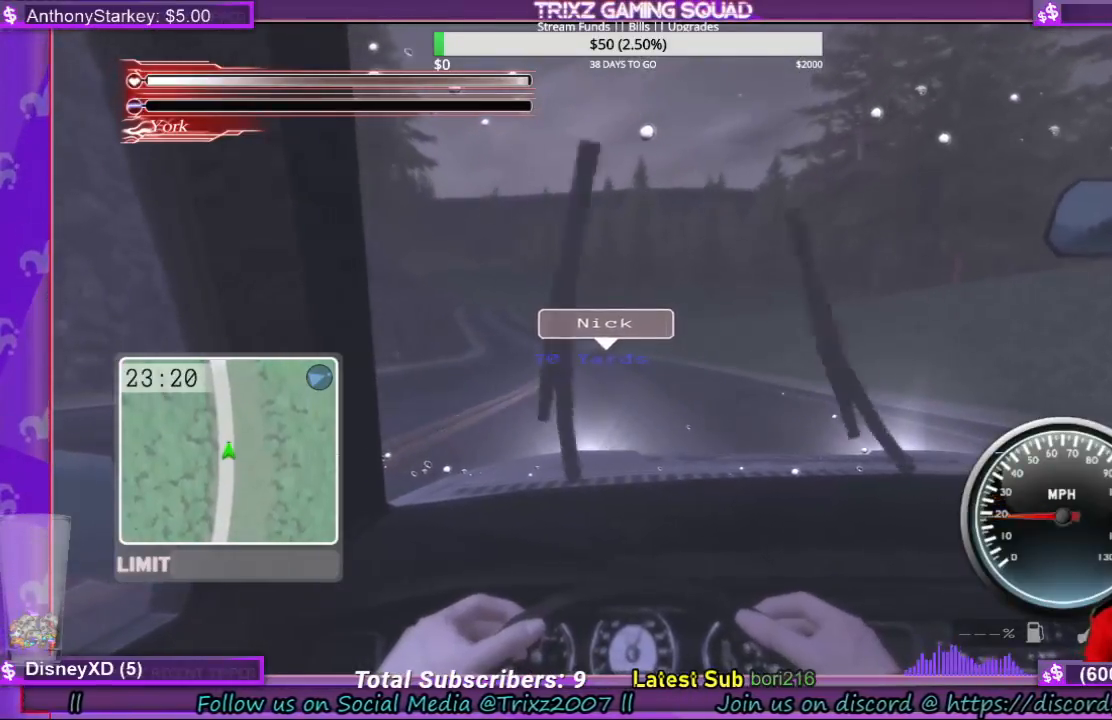
{"keys": [], "mouse": [], "events": [[67, "a", "up"], [233, "w", "down"], [367, "w", "up"]]}
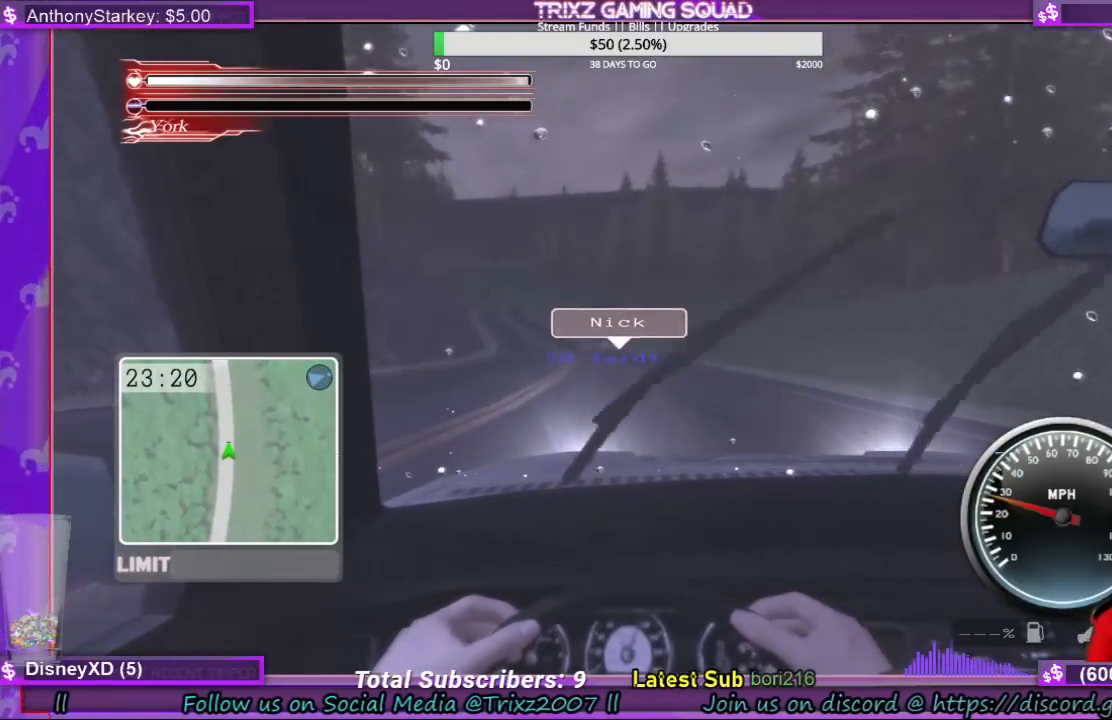
{"keys": [], "mouse": [], "events": [[33, "w", "down"], [133, "w", "up"]]}
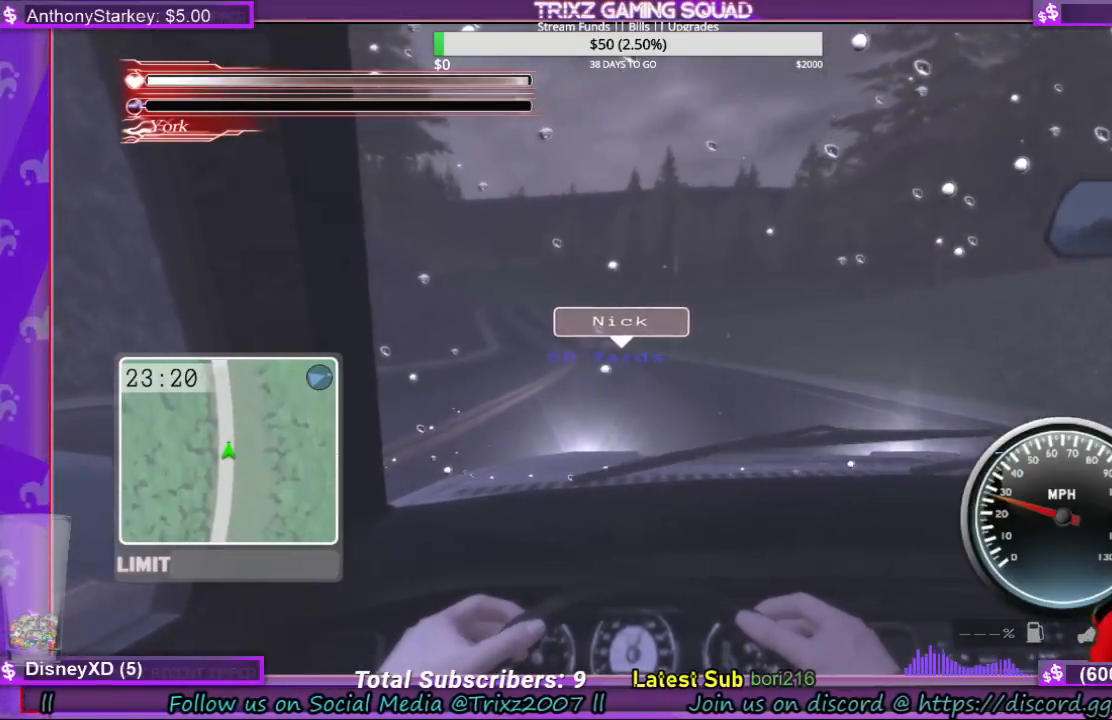
{"keys": ["a"], "mouse": [], "events": [[67, "w", "down"], [167, "w", "up"], [500, "a", "down"]]}
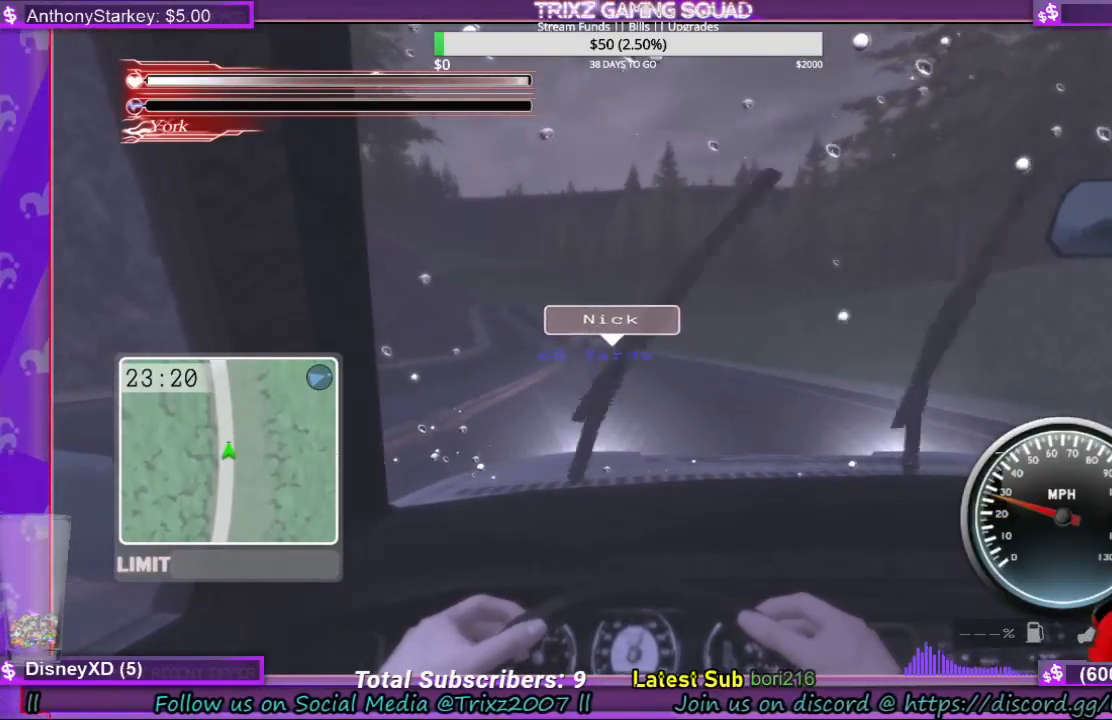
{"keys": [], "mouse": []}
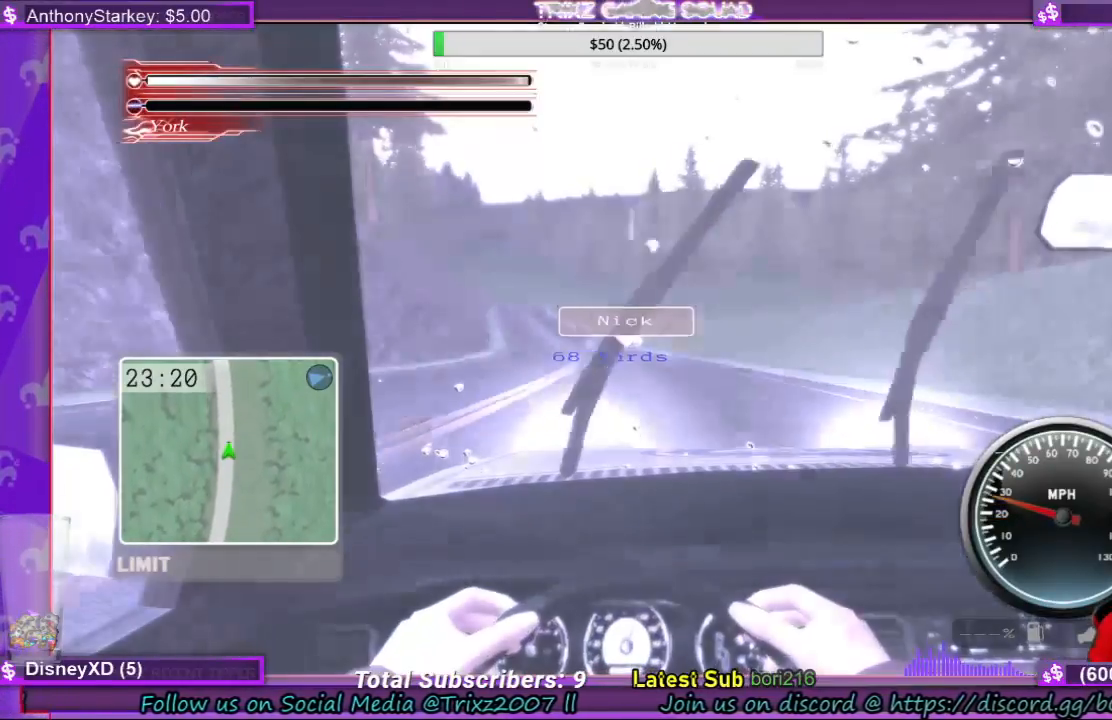
{"keys": [], "mouse": [], "events": []}
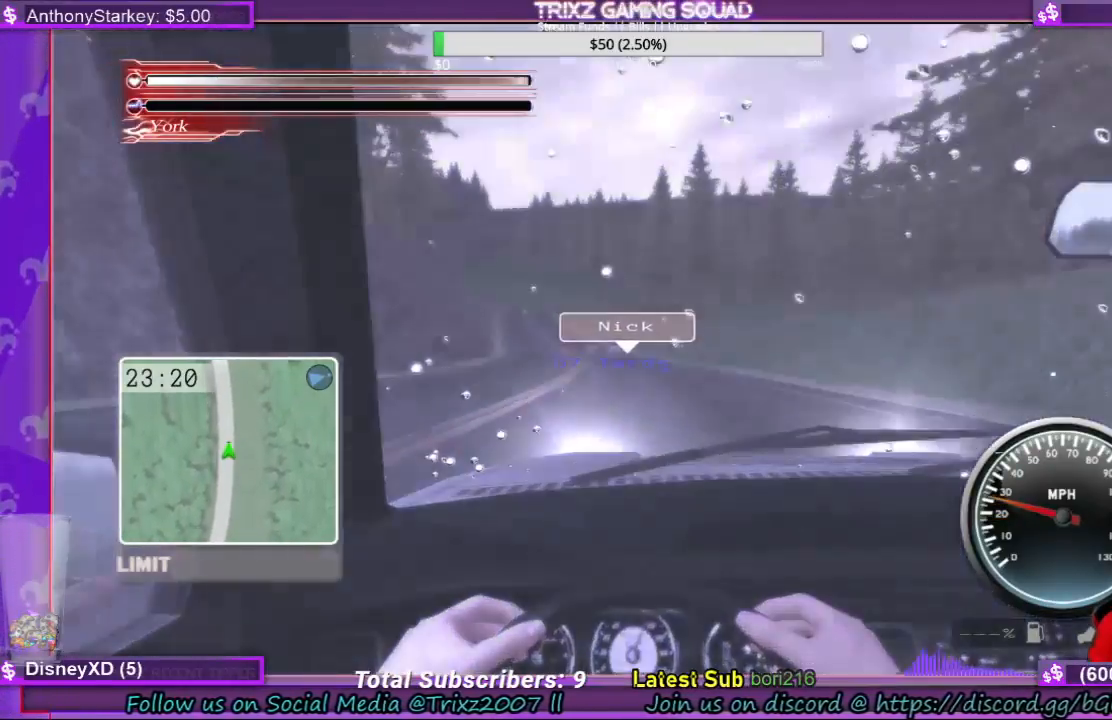
{"keys": [], "mouse": [], "events": [[300, "a", "down"], [400, "a", "up"]]}